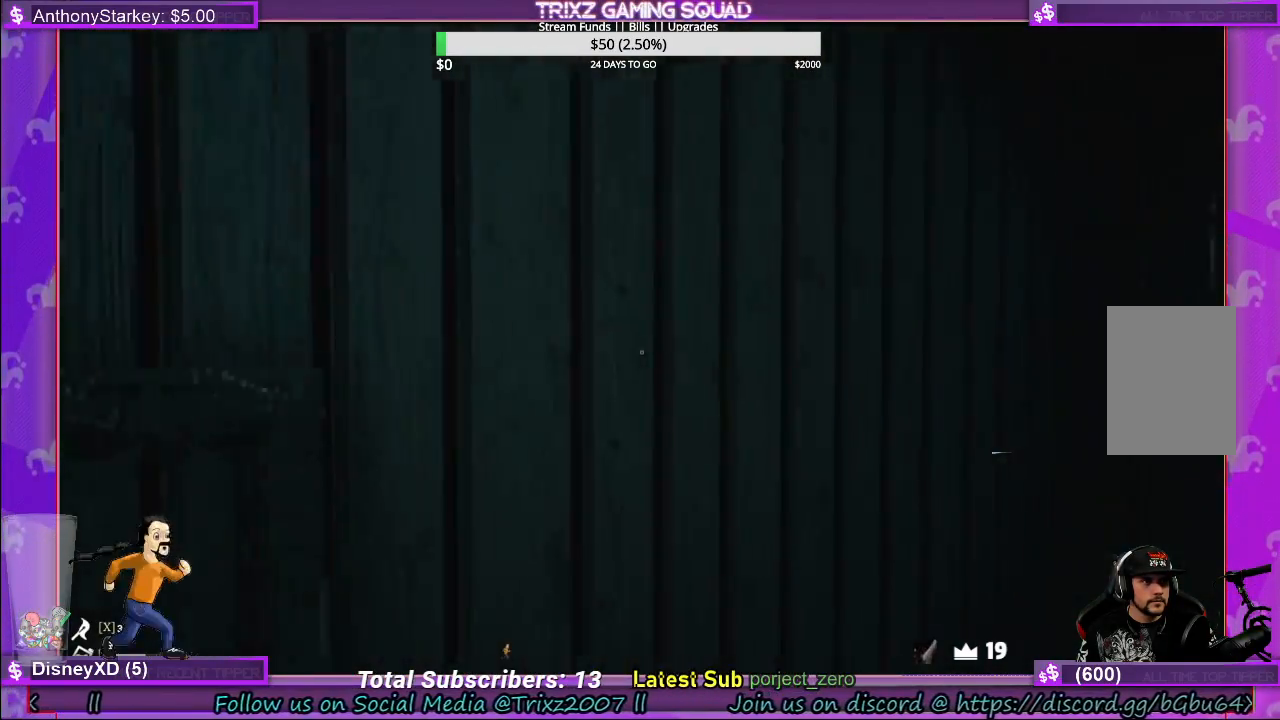
Gameplay with keyboard and mouse; each line is a JSON object with the keys and mouse buttons held at the frame after it. "events" lists presses ("down") and releases ("up") of "a", "ctrl", "d", "e", "f", "q", "r", "s", "shift", "space", "tab", "w", "mouse_left", "mouse_wheel", "mouse_right", "mouse_mb4" and "mouse_mb5" between this image and that frame as [ms after this image, input, new state], when the widget could be followed in between. "mouse_left", "mouse_wheel", "mouse_right", "mouse_mb4", "mouse_mb5" = the "left", "wheel", "right", "mb4", "mb5" buttons of the "mouse" list. No other keys are recorded. "wheel" means that the mouse wheel is clicked or scrolled. Mouse movement is not recorded.
{"keys": [], "mouse": [], "events": [[300, "d", "up"]]}
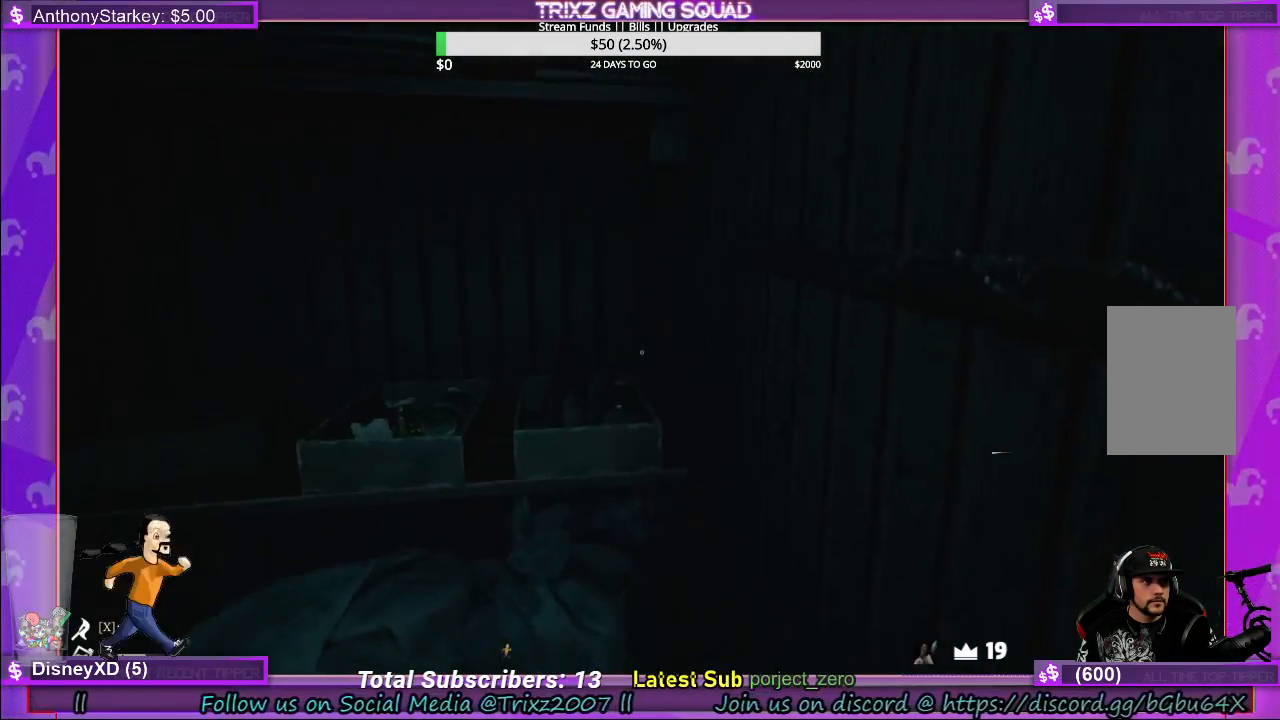
{"keys": [], "mouse": [], "events": [[100, "s", "down"], [350, "s", "up"]]}
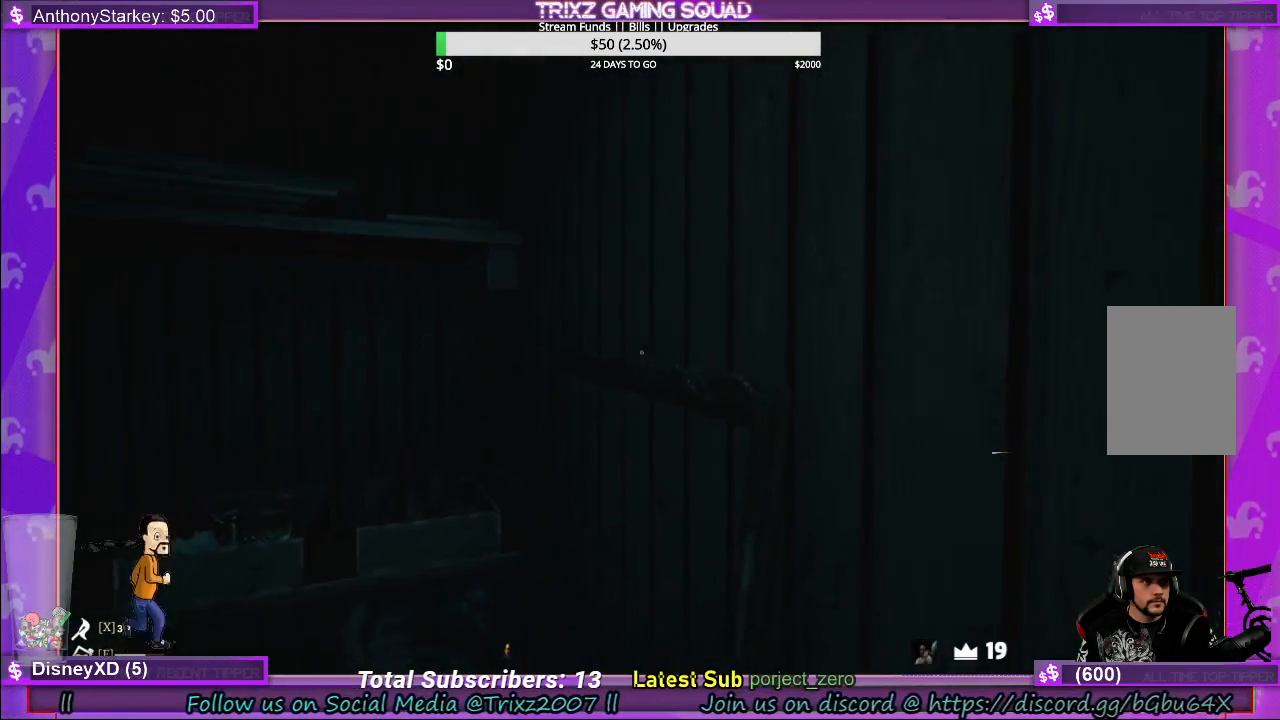
{"keys": ["w"], "mouse": [], "events": [[467, "w", "down"]]}
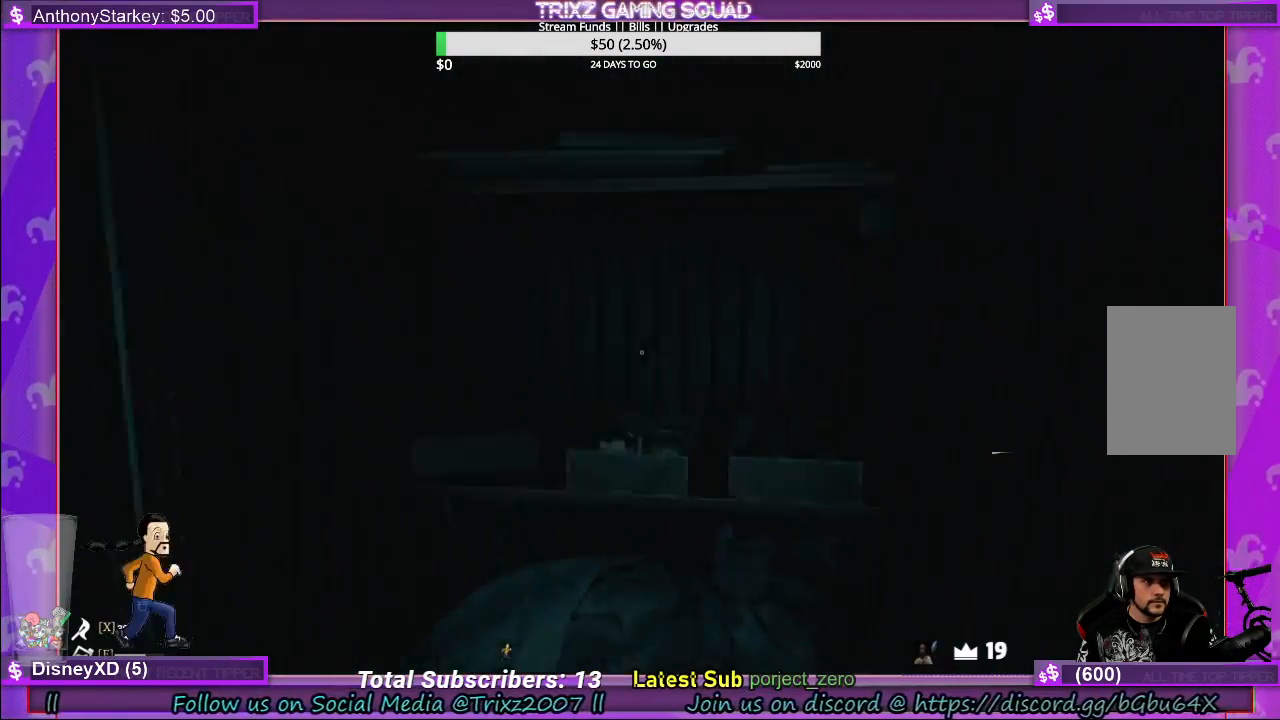
{"keys": [], "mouse": [], "events": [[150, "w", "up"], [450, "f", "down"], [500, "f", "up"]]}
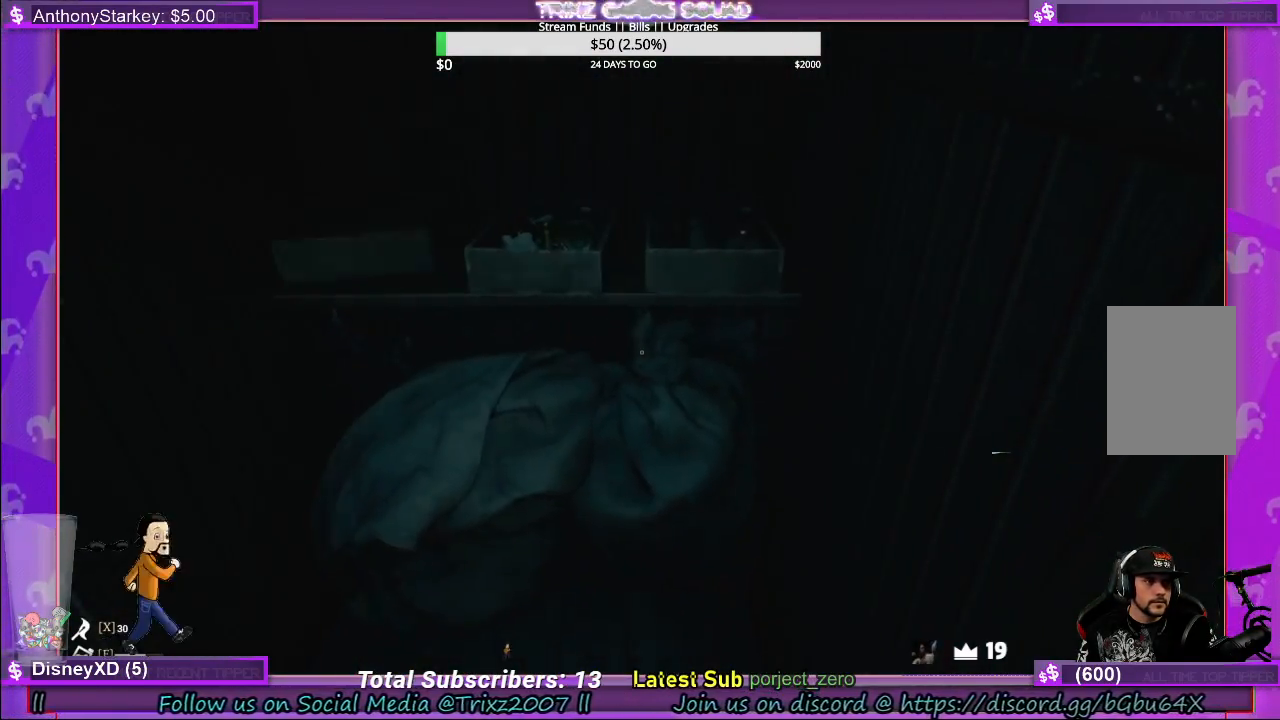
{"keys": [], "mouse": [], "events": []}
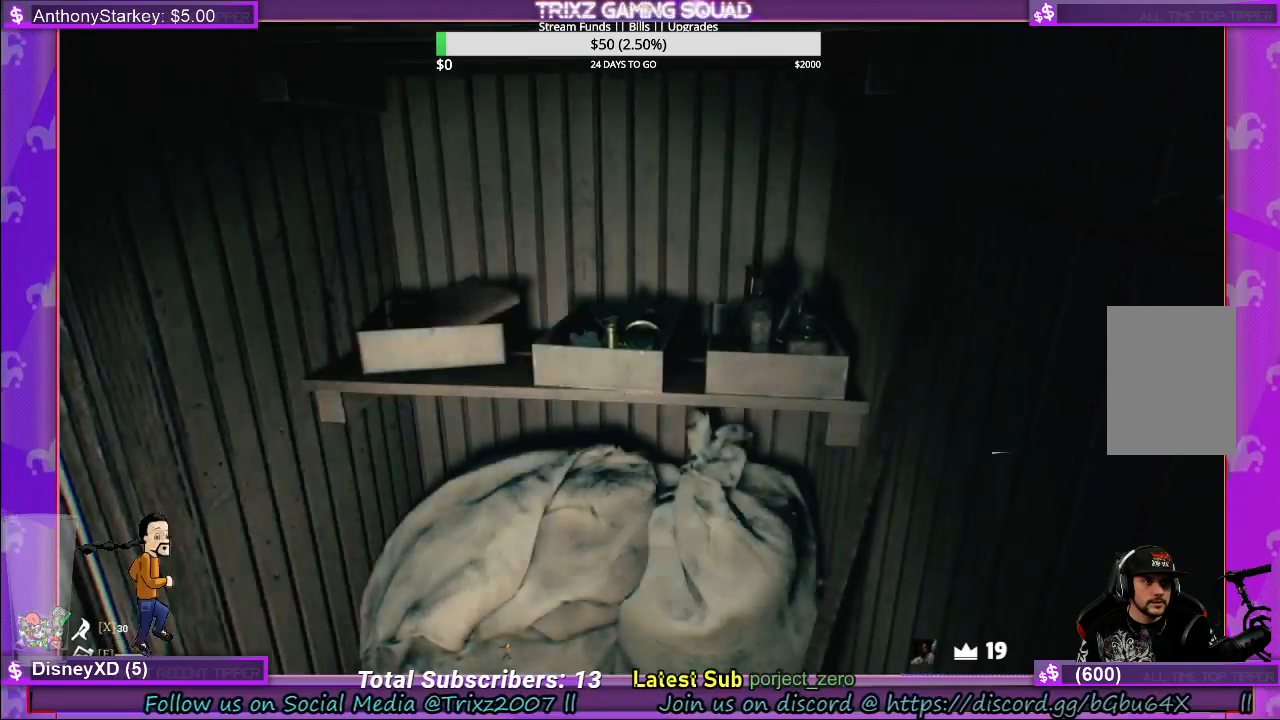
{"keys": [], "mouse": [], "events": [[17, "w", "down"], [483, "w", "up"]]}
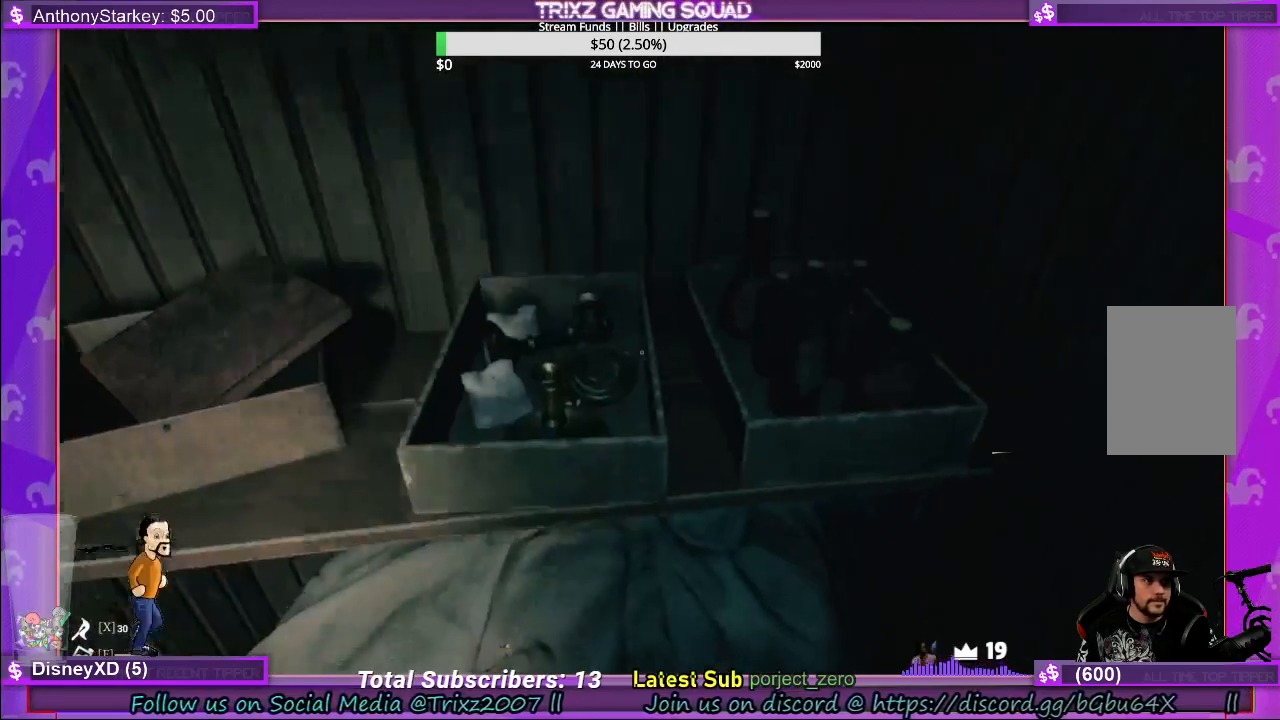
{"keys": [], "mouse": [], "events": []}
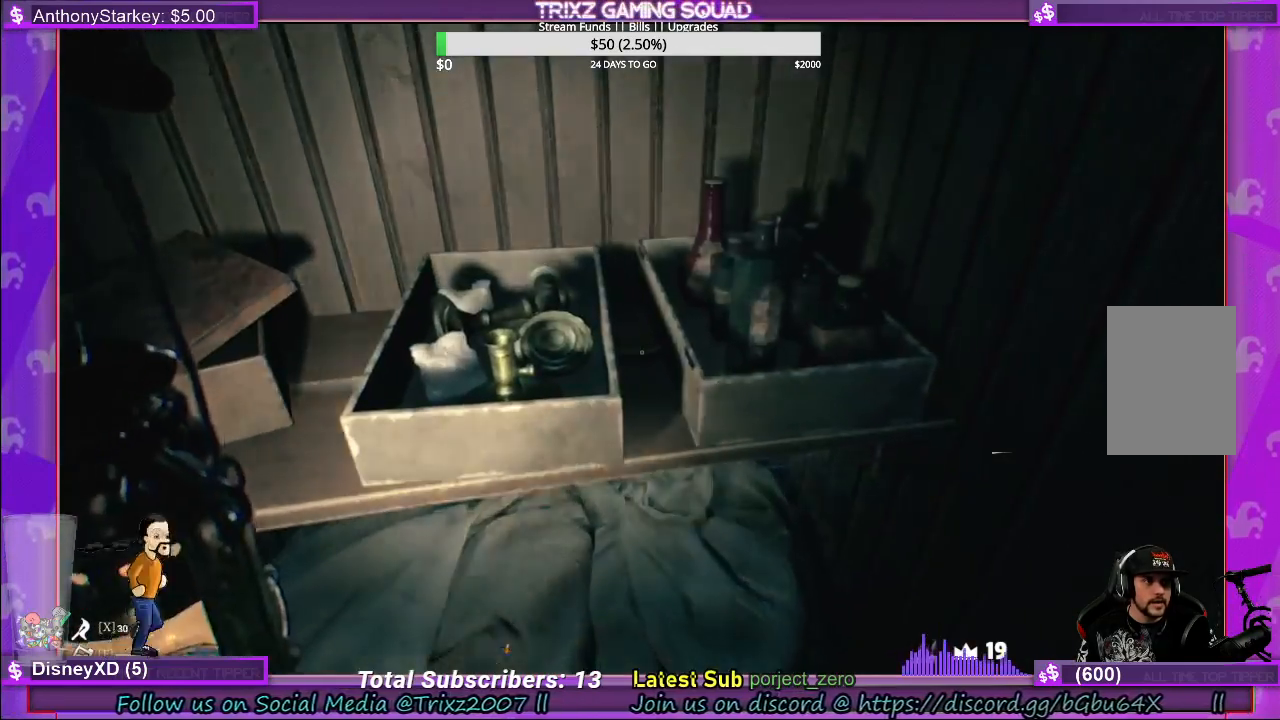
{"keys": [], "mouse": [], "events": []}
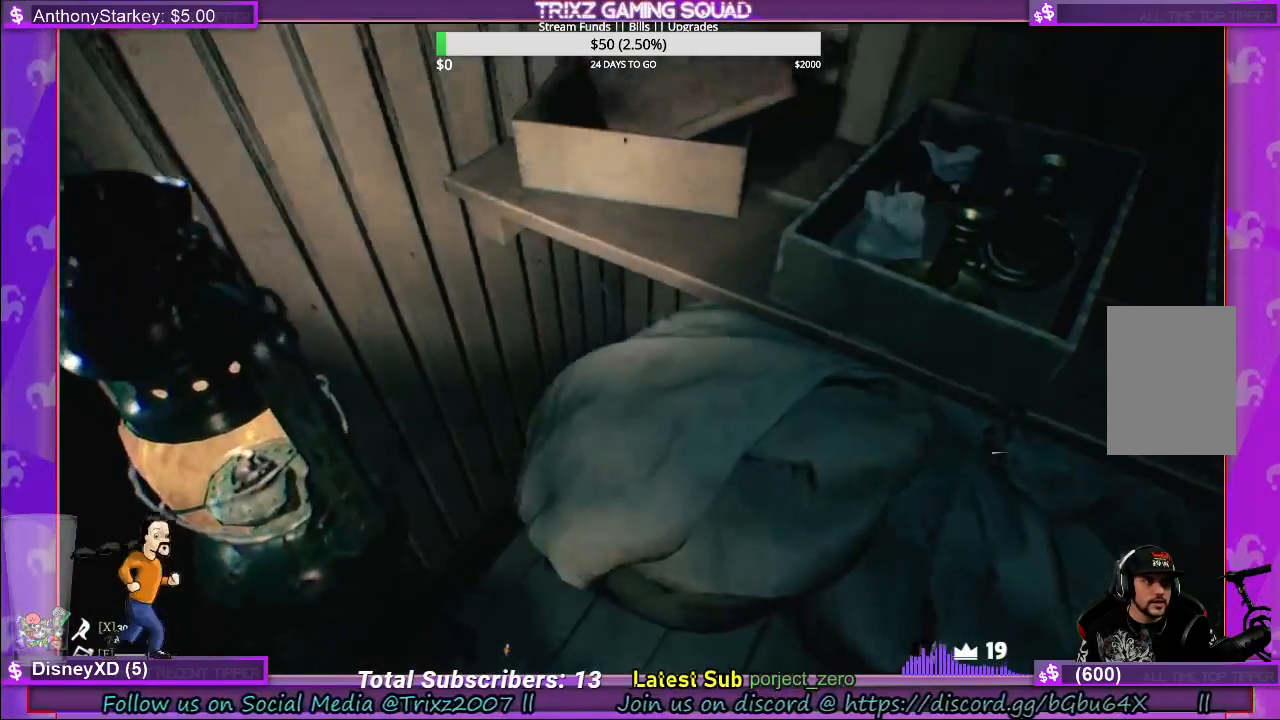
{"keys": [], "mouse": [], "events": [[150, "f", "down"], [217, "f", "up"]]}
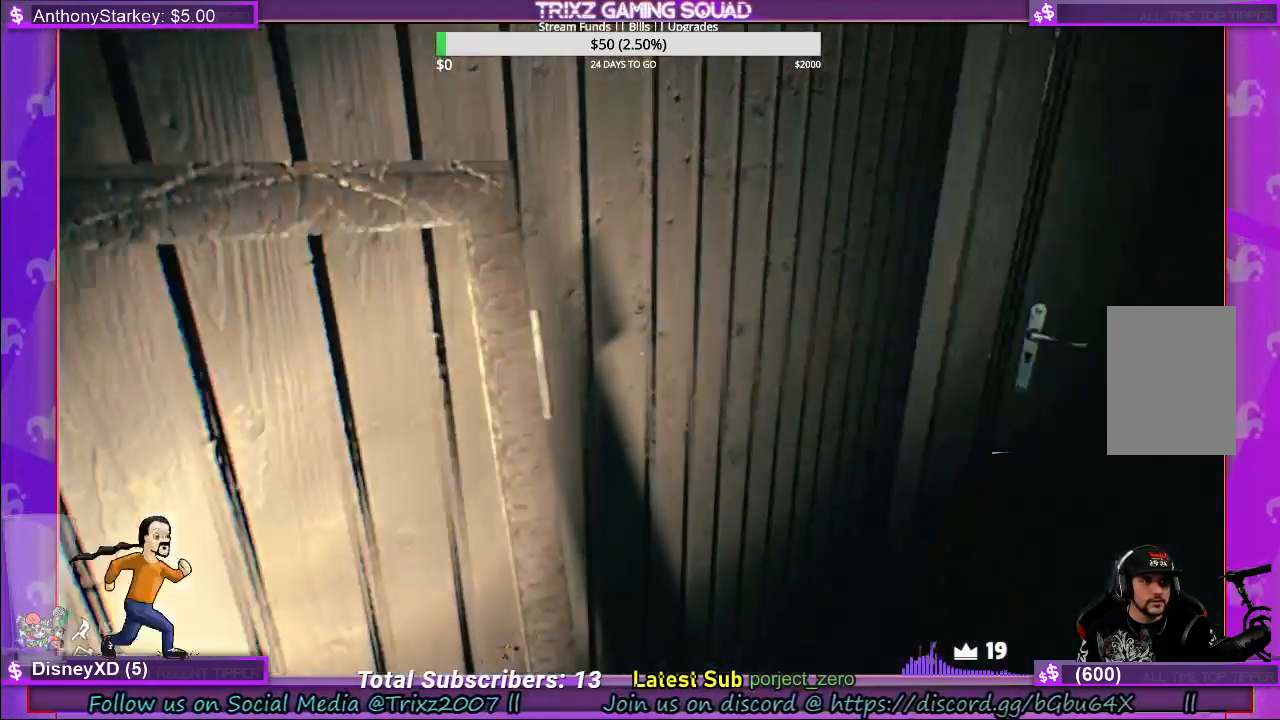
{"keys": ["w"], "mouse": [], "events": [[450, "w", "down"]]}
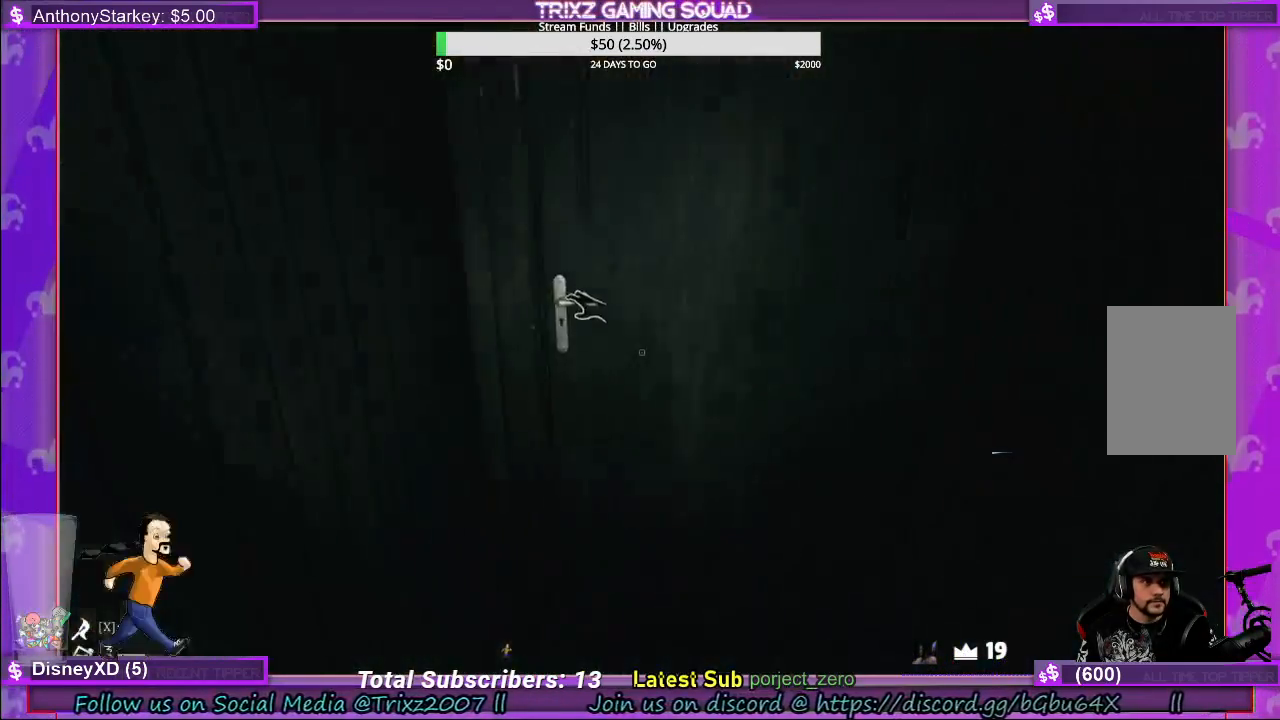
{"keys": [], "mouse": [], "events": [[250, "w", "up"]]}
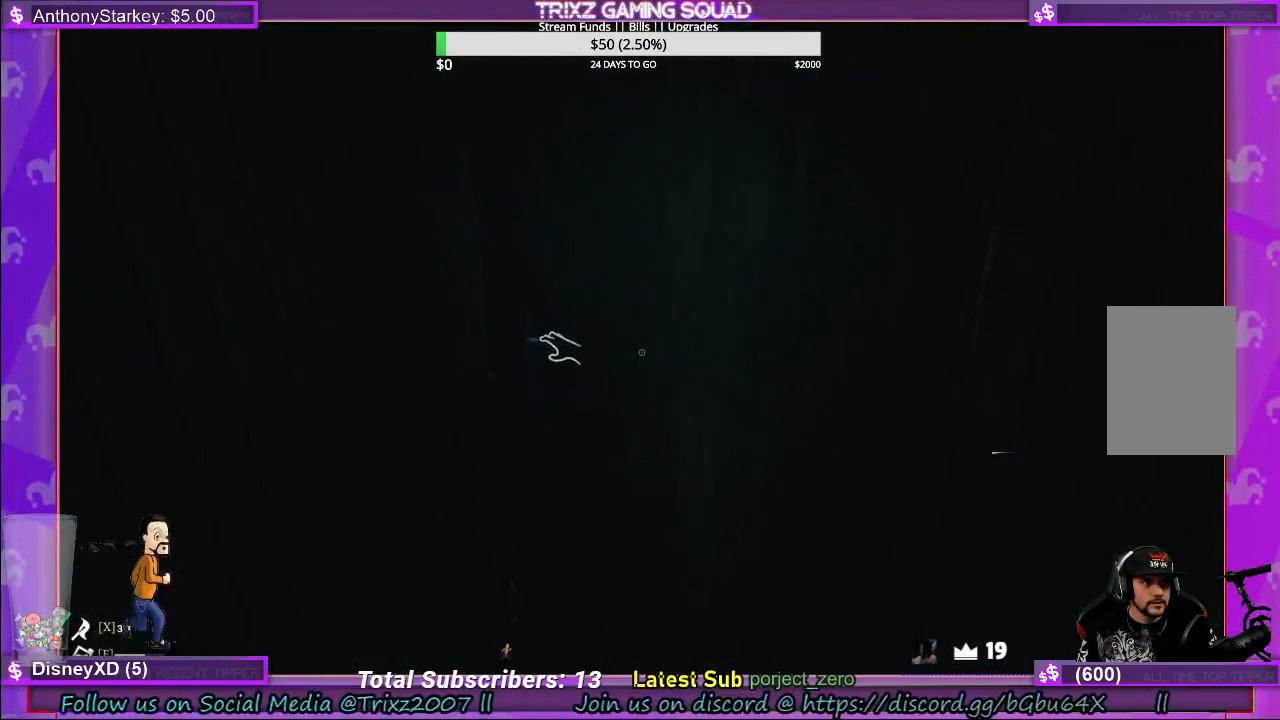
{"keys": [], "mouse": ["left"], "events": [[150, "mouse_left", "down"]]}
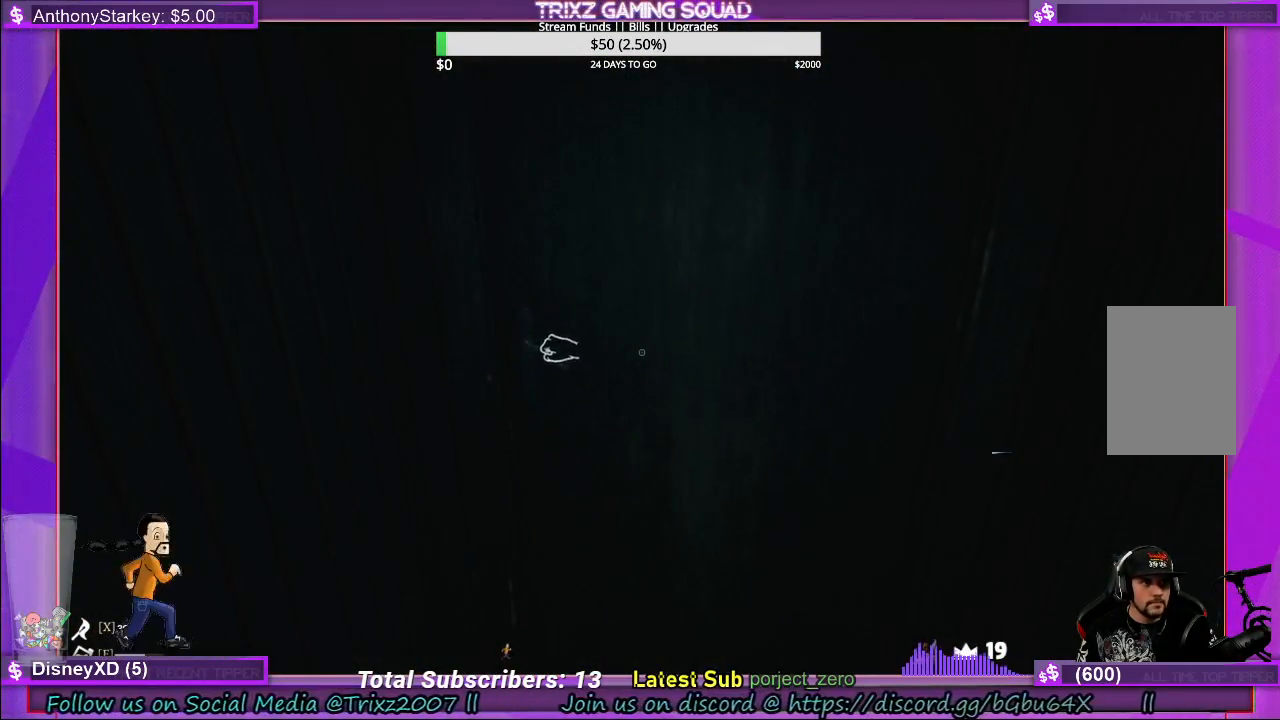
{"keys": [], "mouse": ["left"], "events": []}
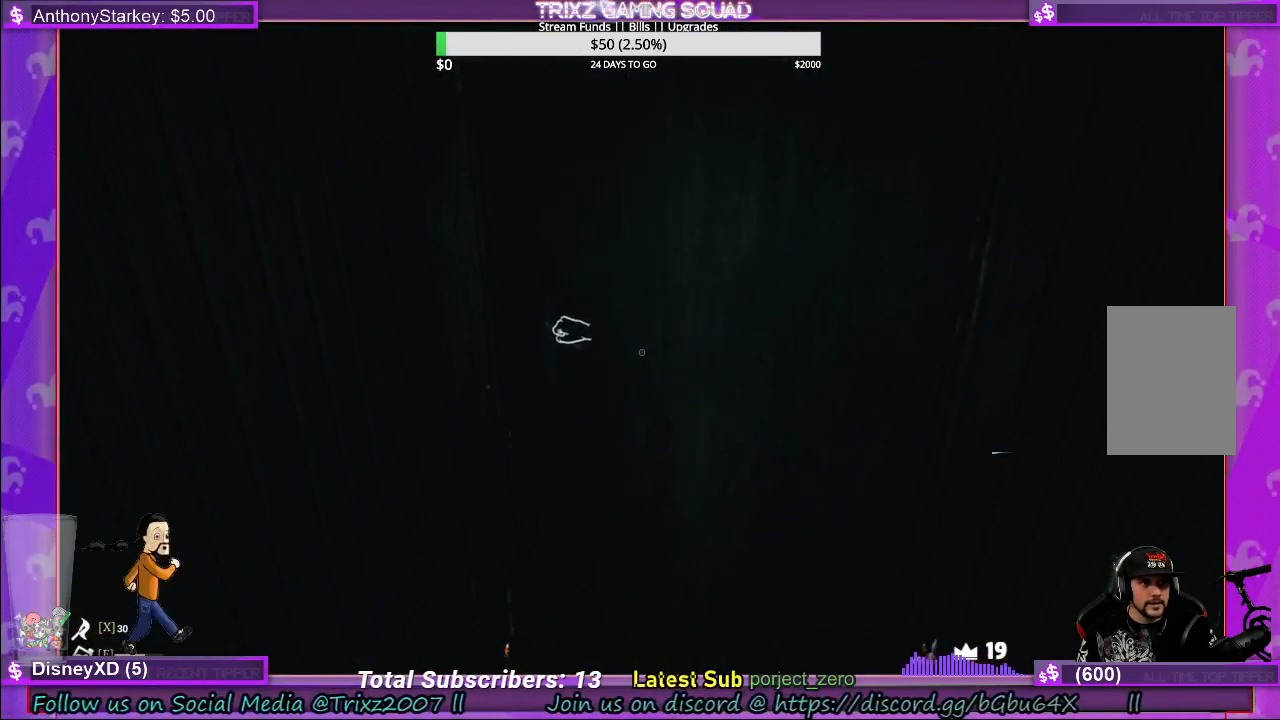
{"keys": [], "mouse": [], "events": [[433, "mouse_left", "up"]]}
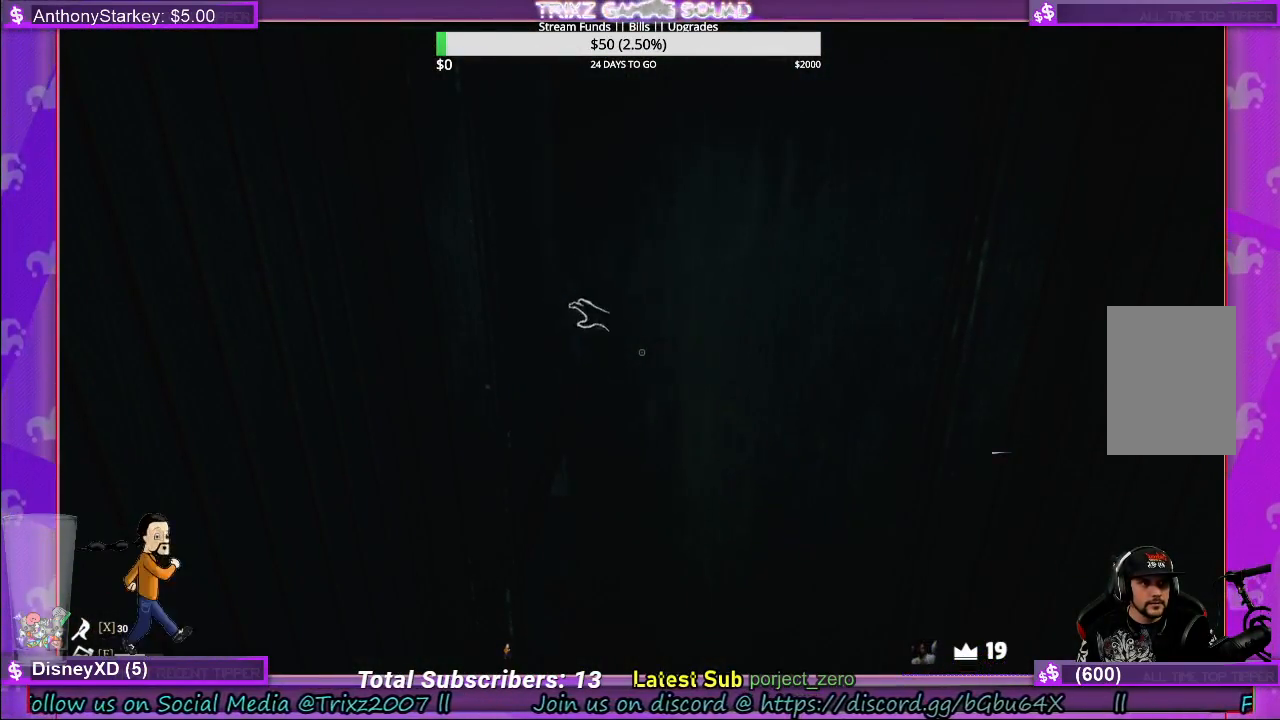
{"keys": ["w"], "mouse": [], "events": [[133, "f", "down"], [233, "f", "up"], [350, "w", "down"]]}
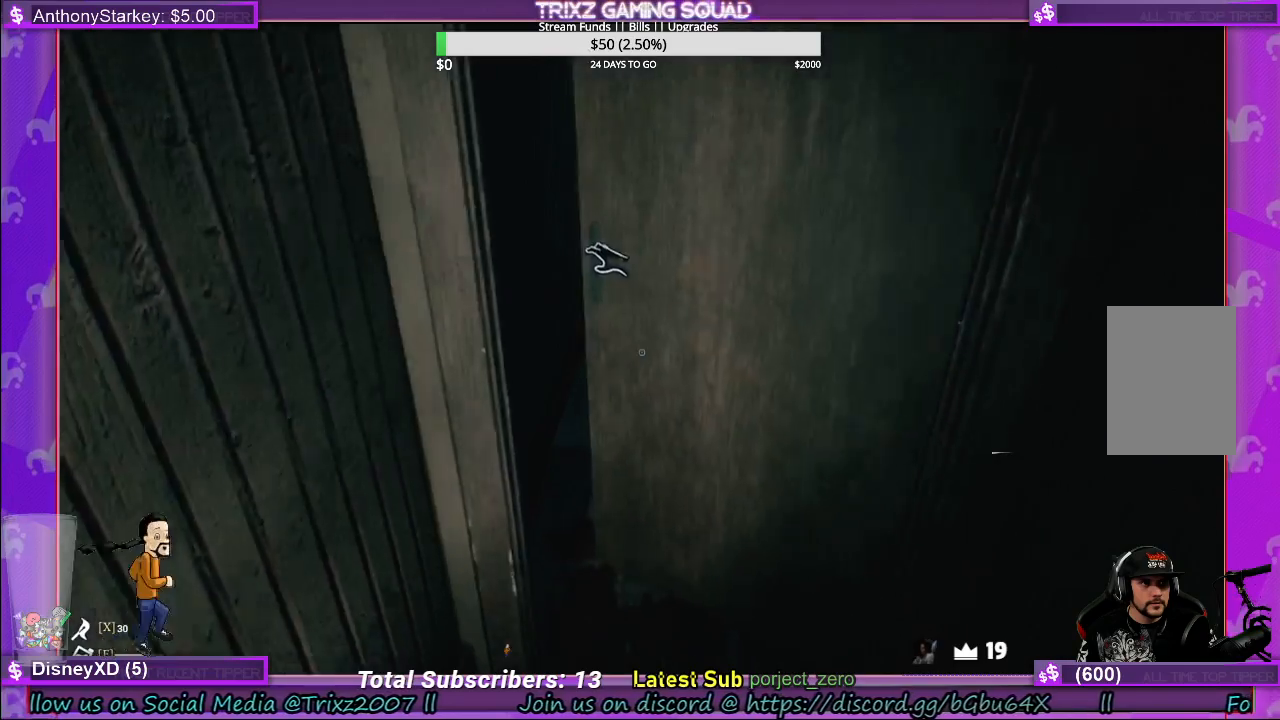
{"keys": [], "mouse": ["left"], "events": [[100, "w", "up"], [250, "mouse_left", "down"]]}
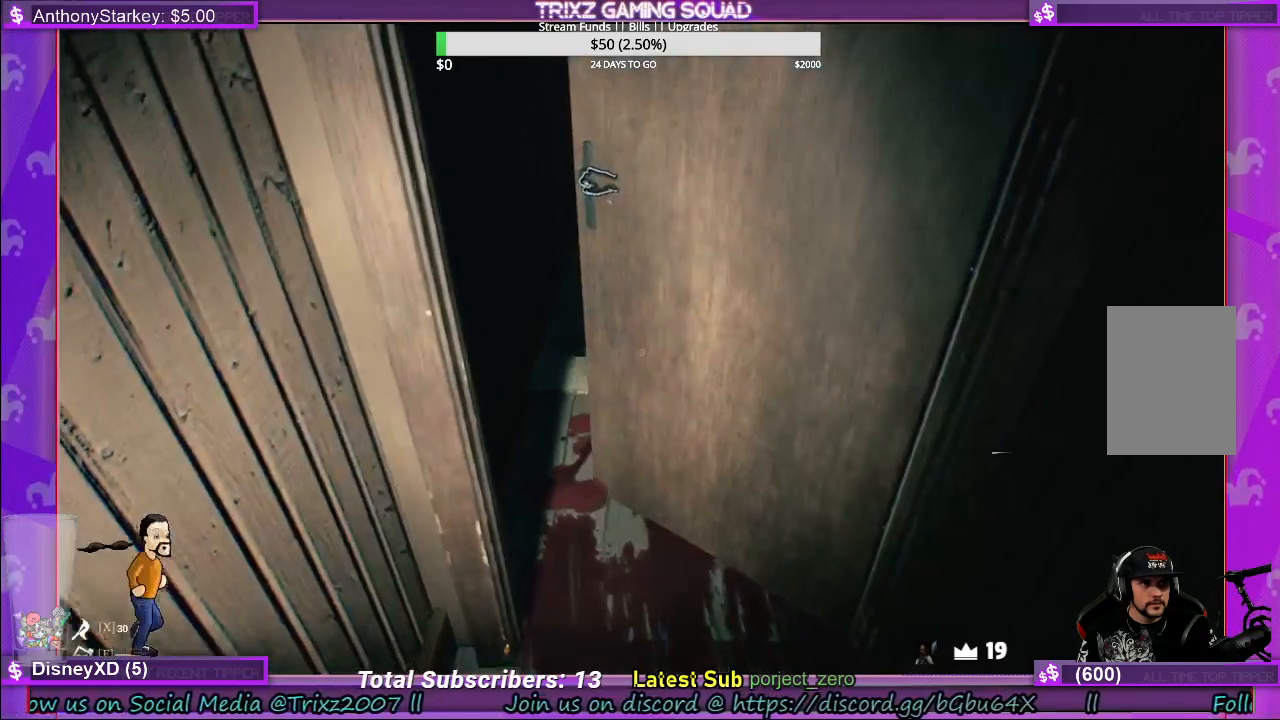
{"keys": [], "mouse": [], "events": [[483, "mouse_left", "up"]]}
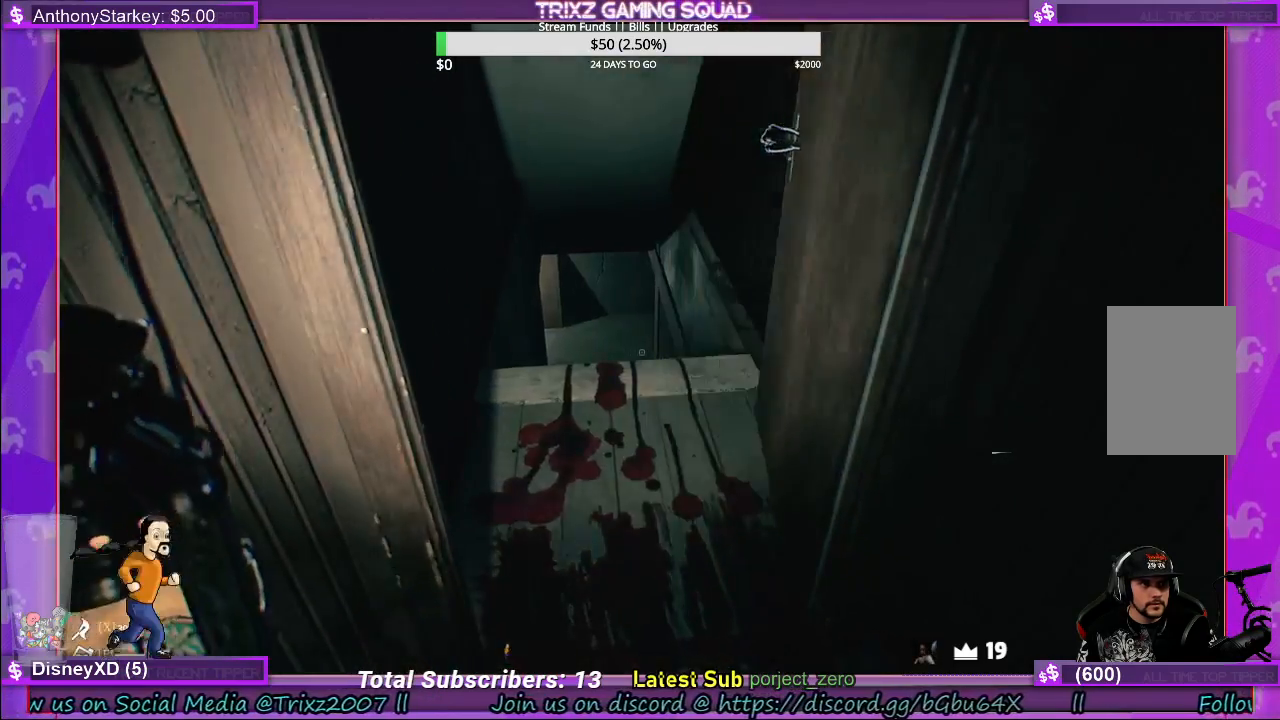
{"keys": [], "mouse": [], "events": [[117, "f", "down"], [217, "f", "up"]]}
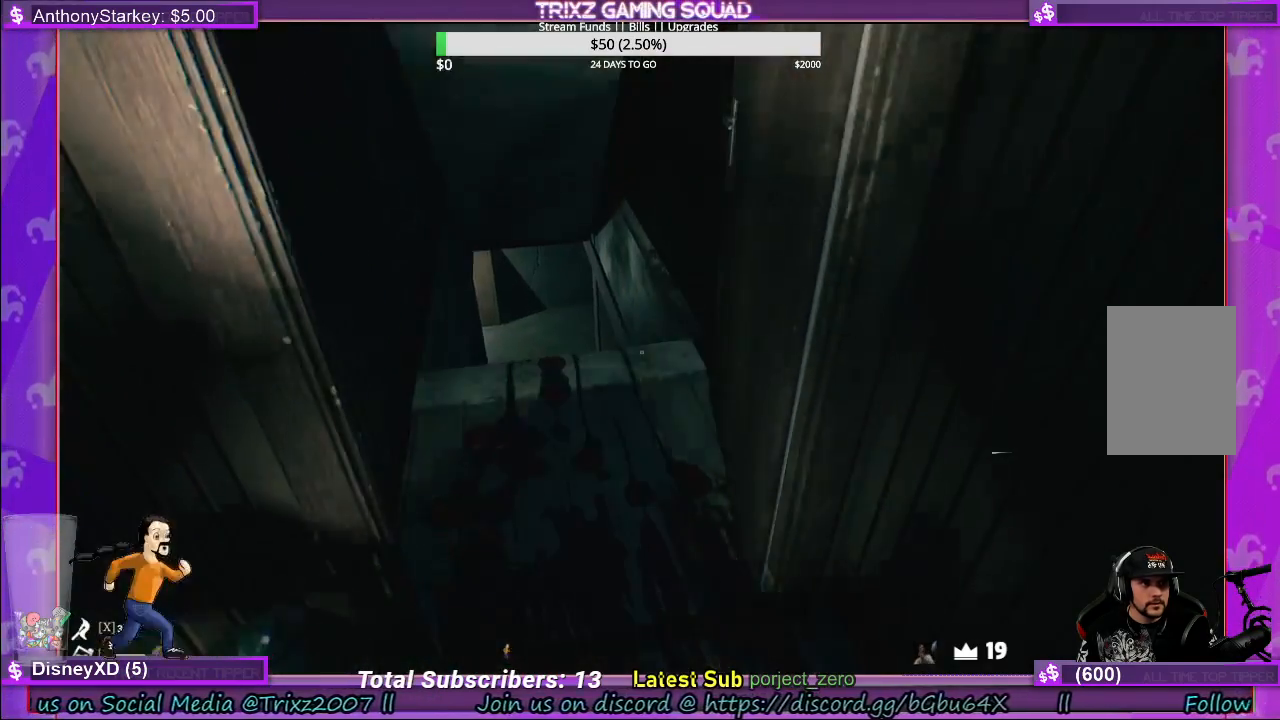
{"keys": [], "mouse": [], "events": []}
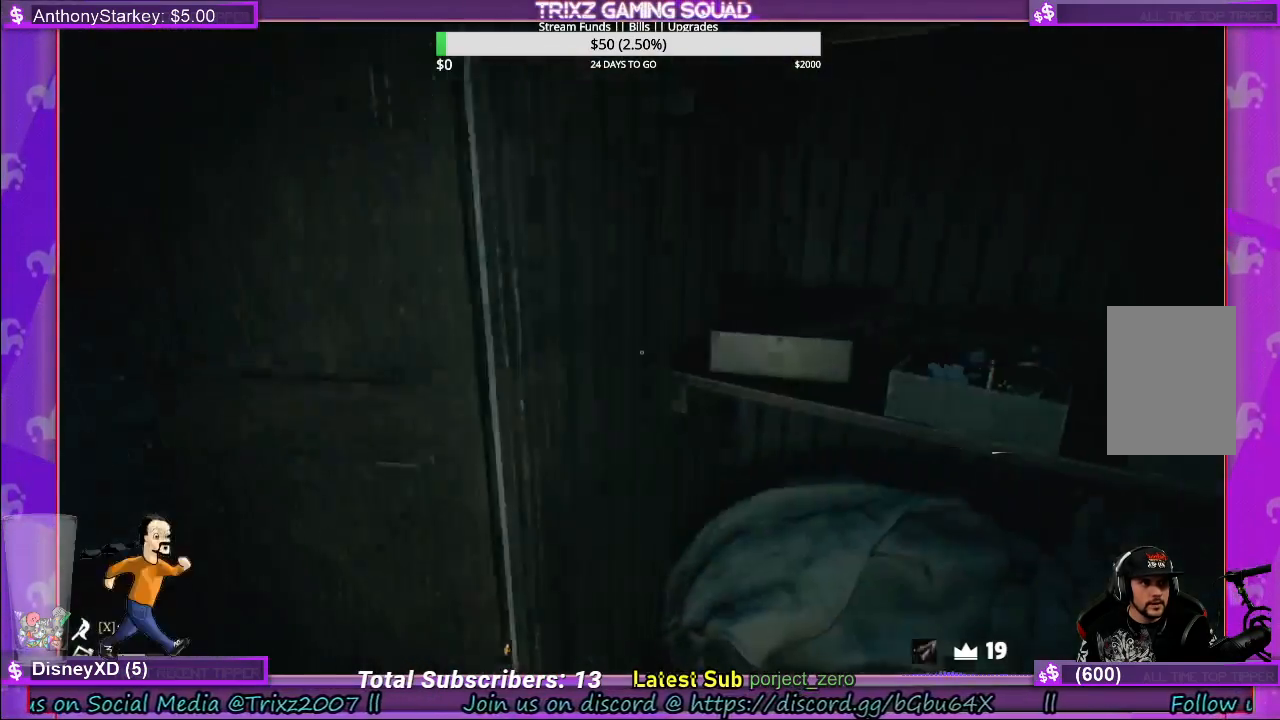
{"keys": ["w"], "mouse": [], "events": [[400, "w", "down"]]}
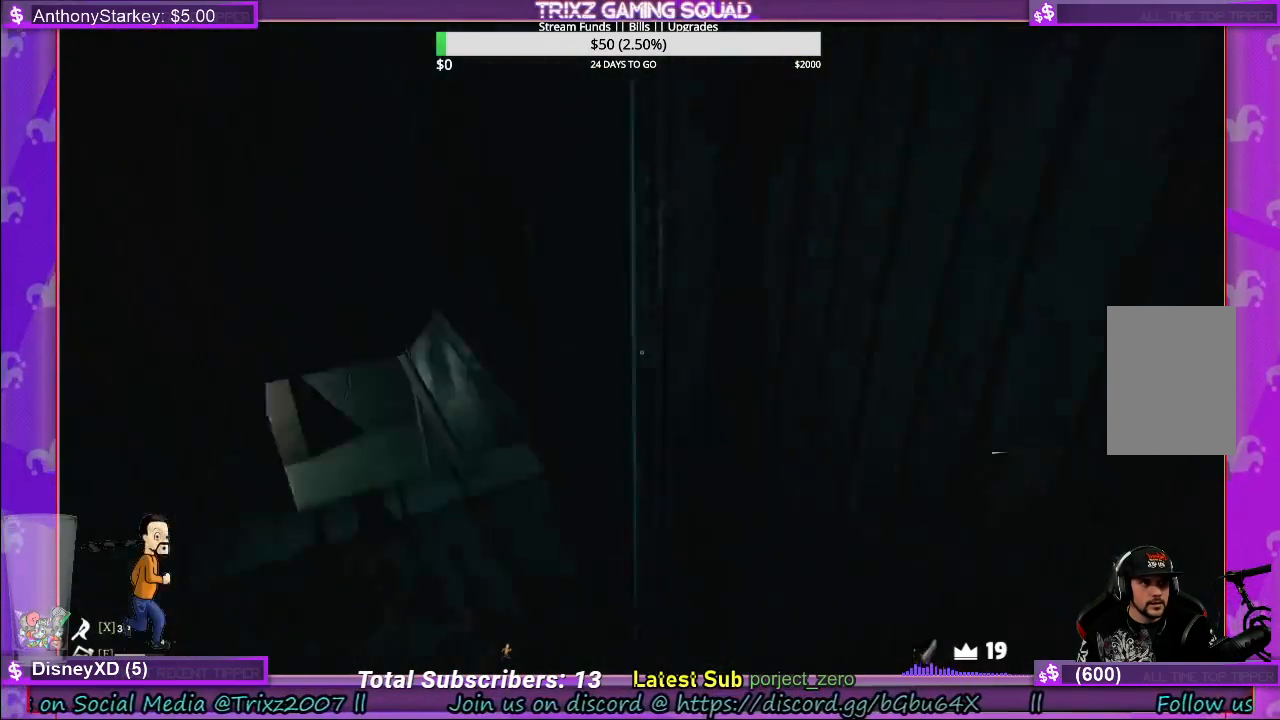
{"keys": ["w"], "mouse": [], "events": [[233, "shift", "down"], [350, "shift", "up"]]}
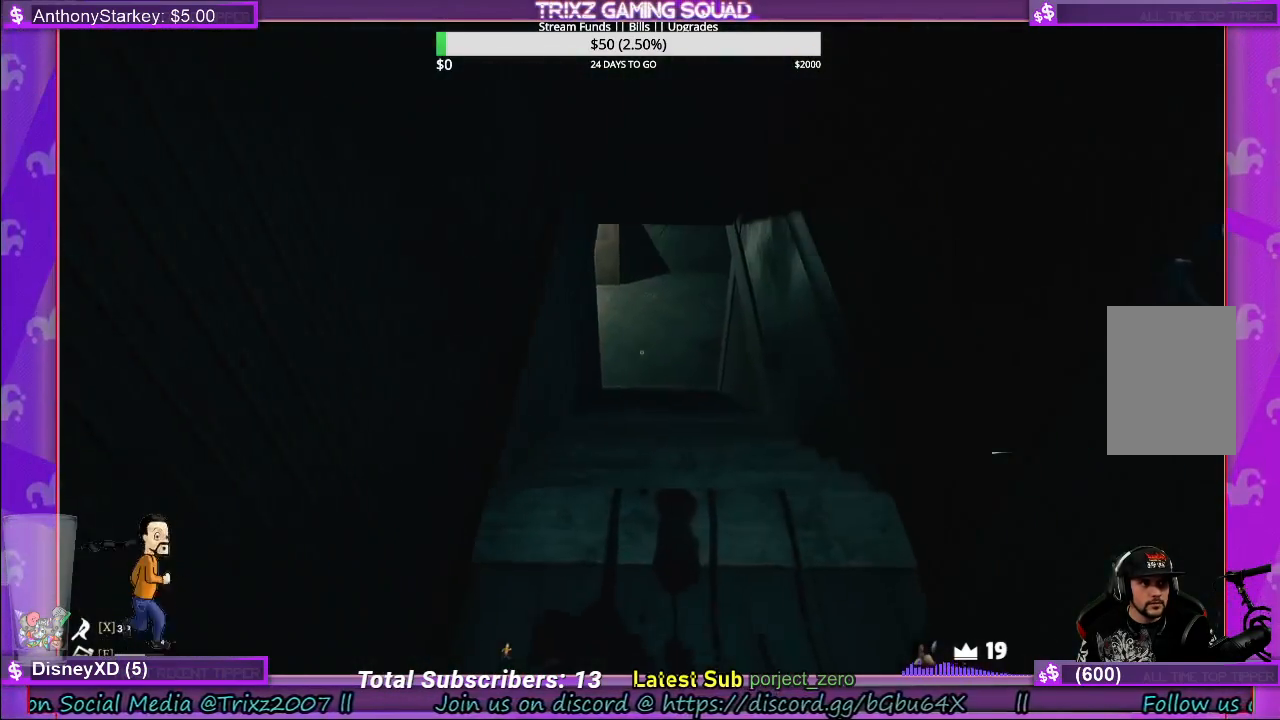
{"keys": ["w"], "mouse": [], "events": []}
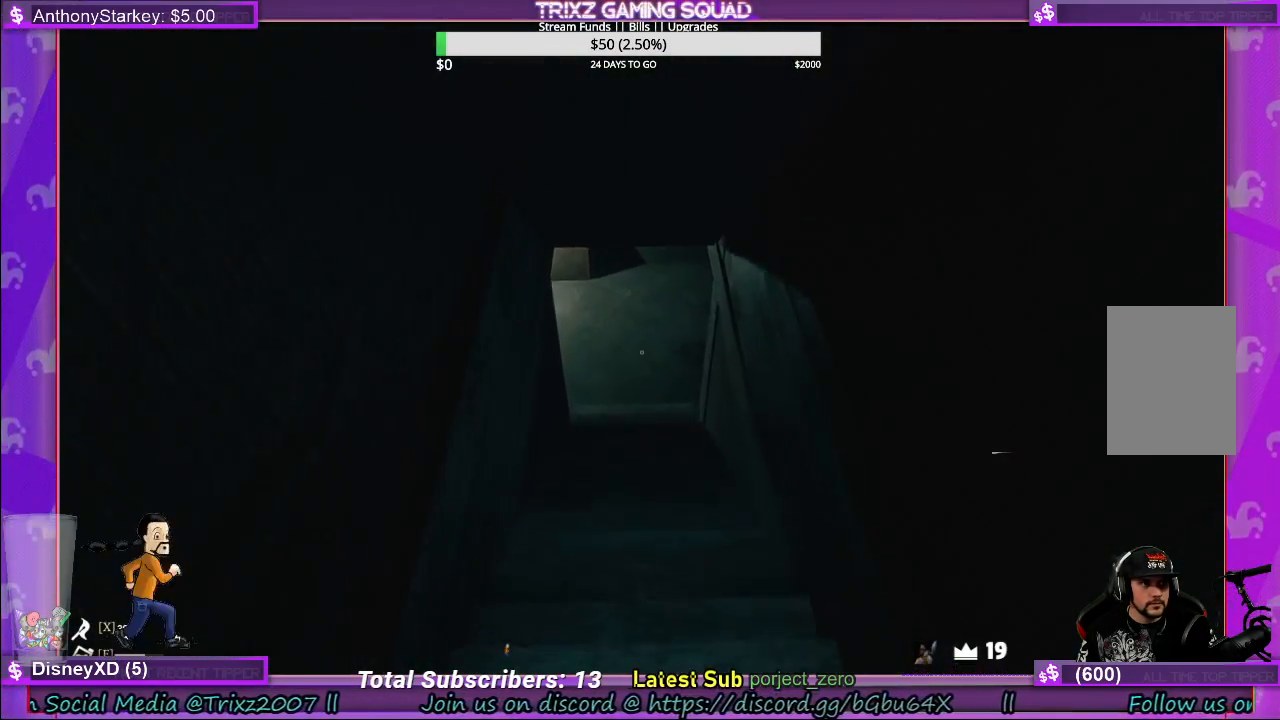
{"keys": ["w"], "mouse": [], "events": []}
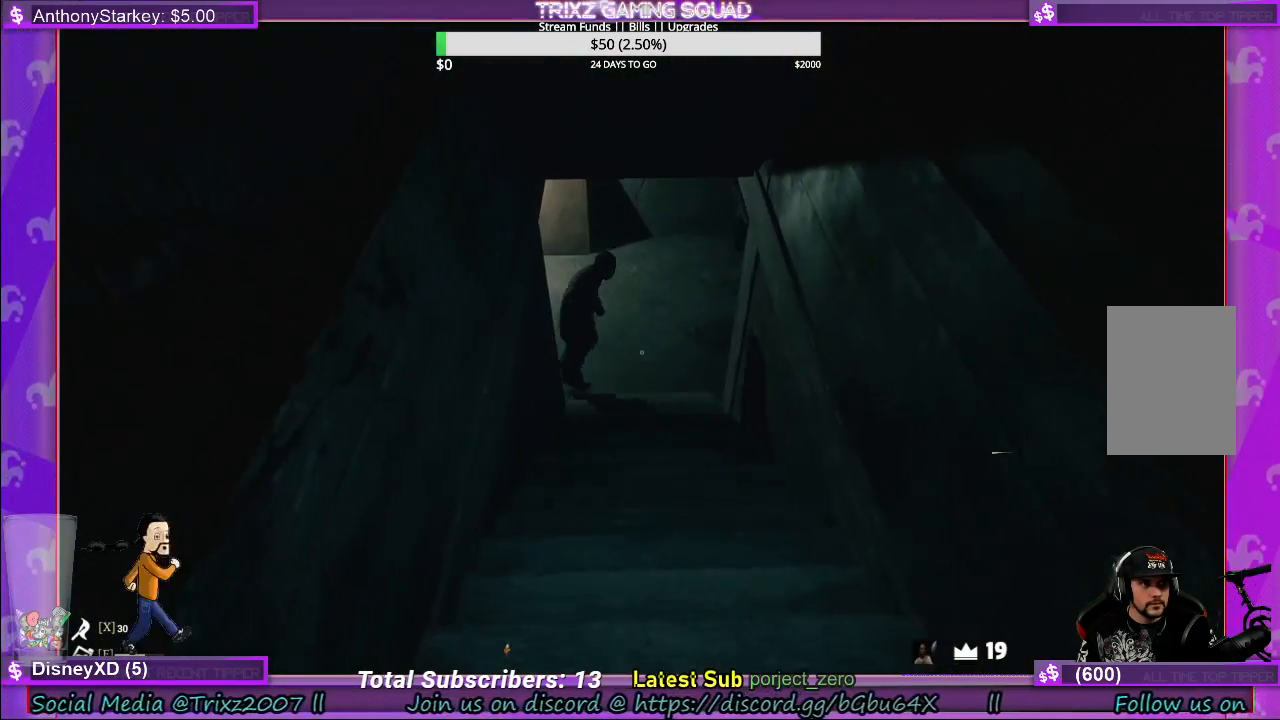
{"keys": ["s"], "mouse": [], "events": [[67, "w", "up"], [183, "a", "down"], [183, "s", "down"], [217, "a", "up"]]}
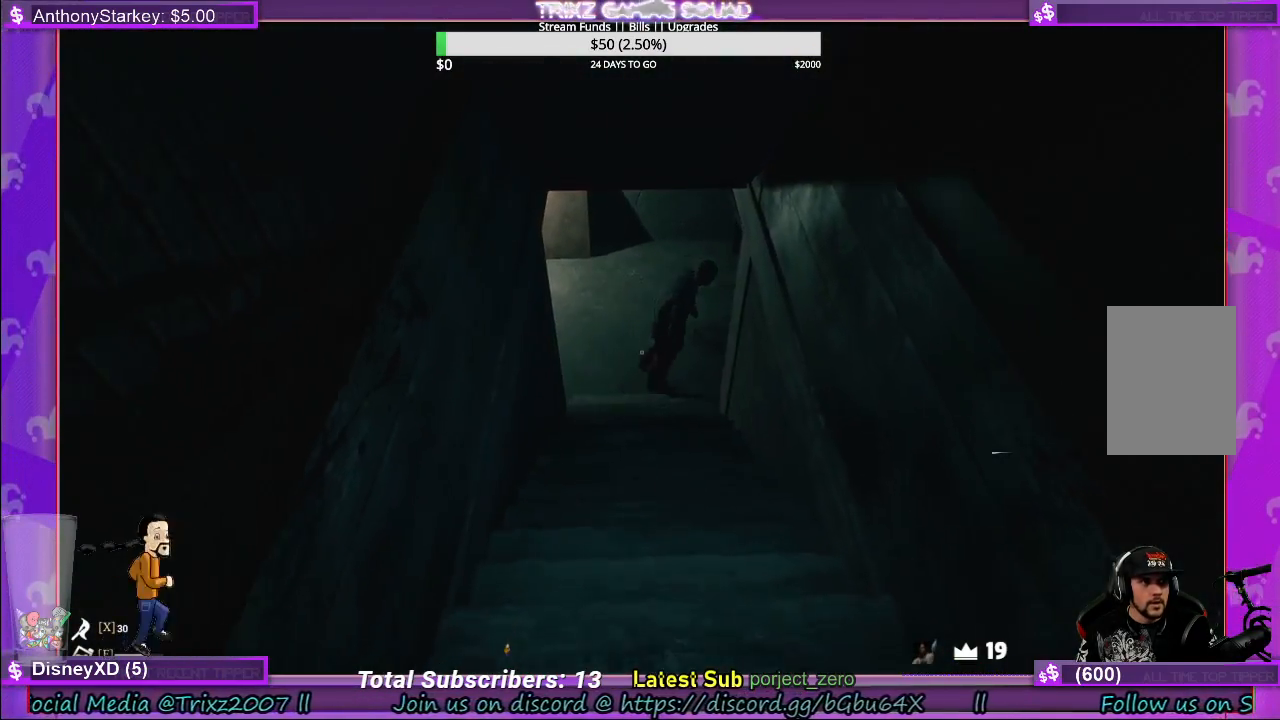
{"keys": ["d", "s"], "mouse": [], "events": [[450, "d", "down"]]}
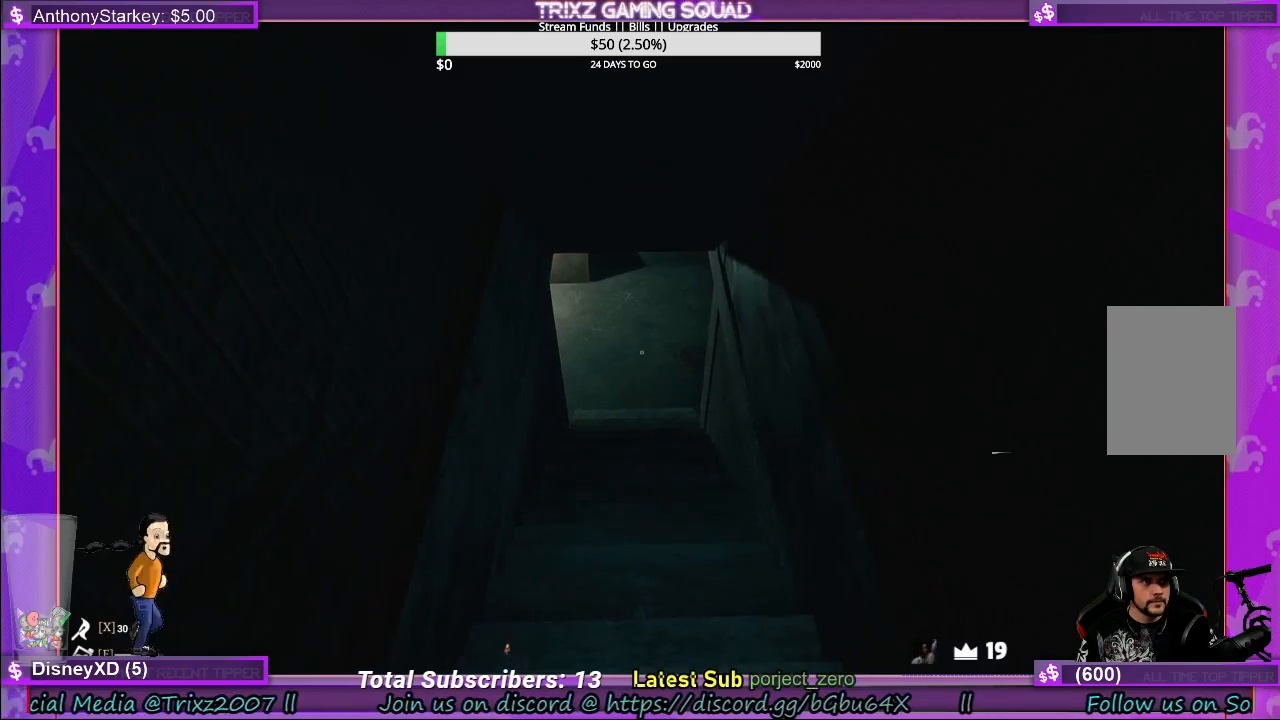
{"keys": ["s"], "mouse": [], "events": [[83, "d", "up"]]}
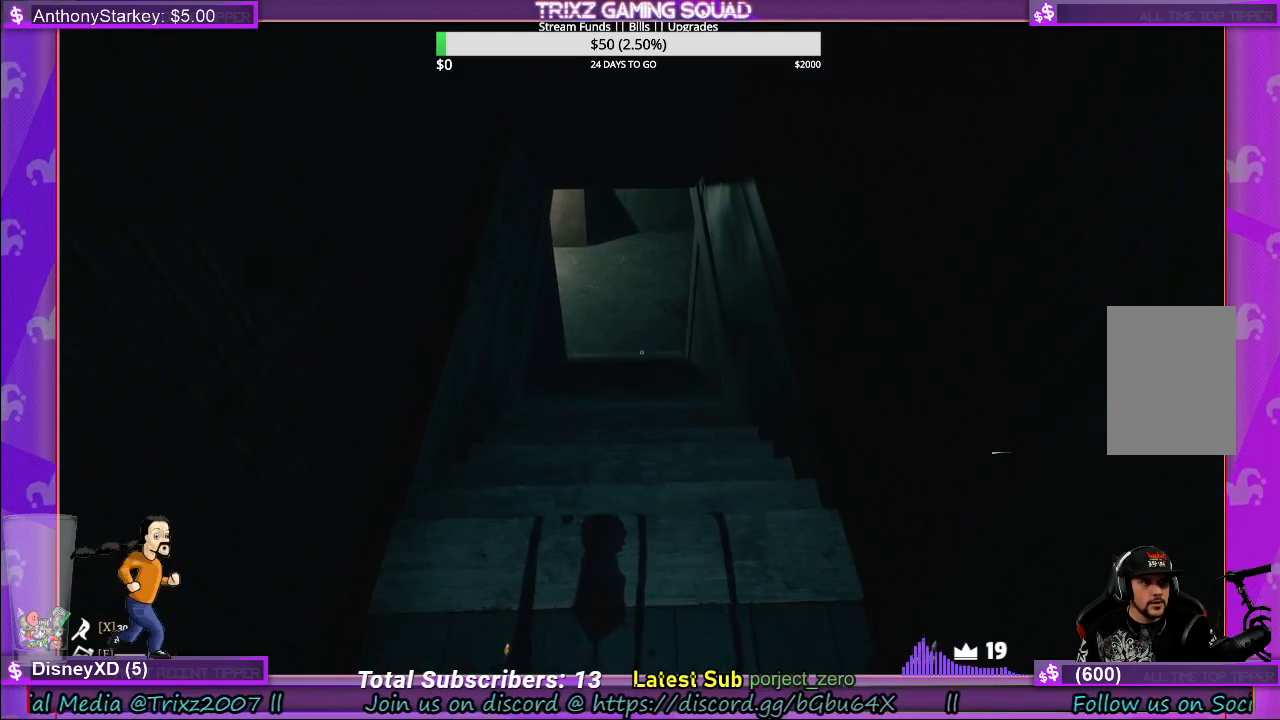
{"keys": ["s"], "mouse": [], "events": []}
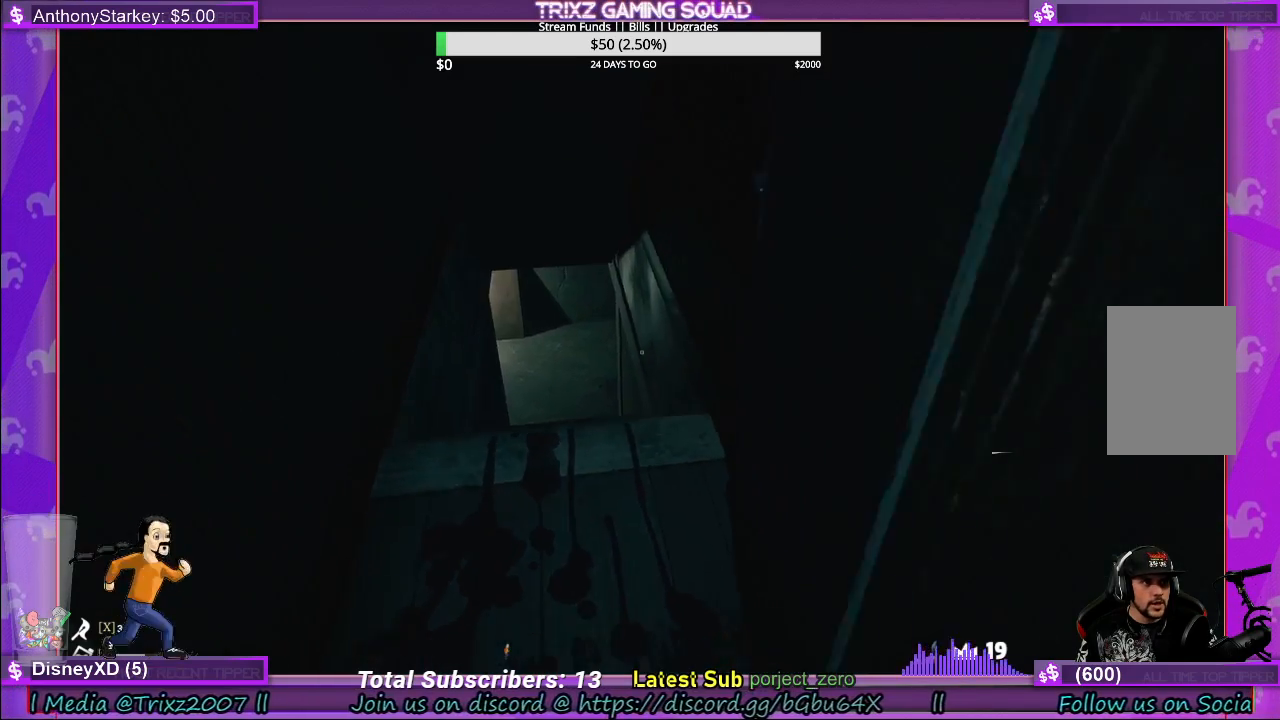
{"keys": ["a"], "mouse": [], "events": [[350, "a", "down"], [400, "s", "up"]]}
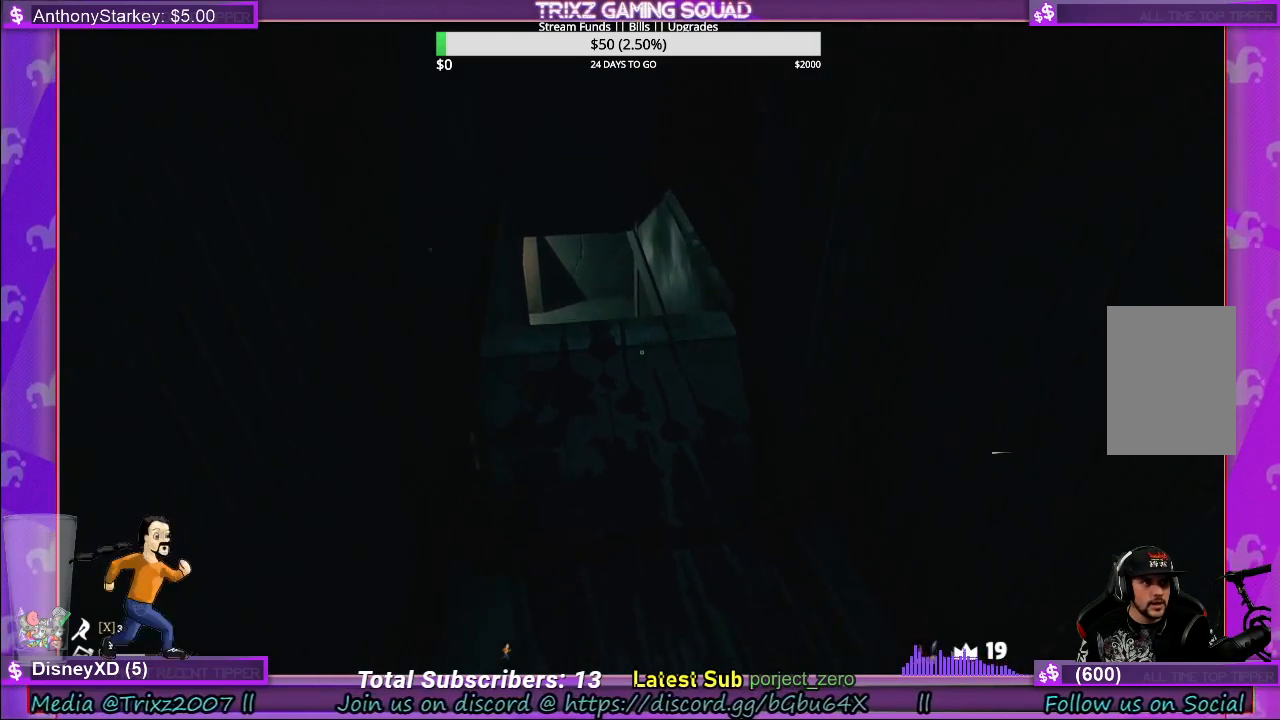
{"keys": ["w"], "mouse": [], "events": [[33, "w", "down"], [67, "a", "up"]]}
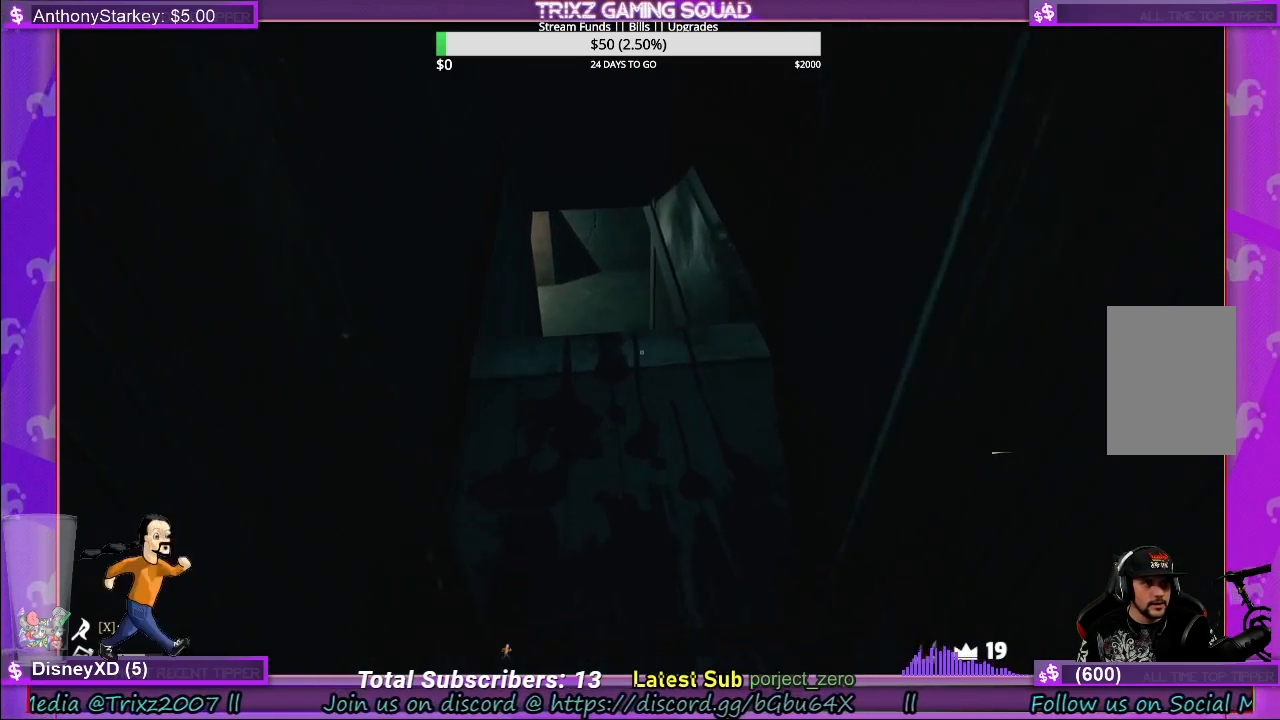
{"keys": ["w"], "mouse": [], "events": []}